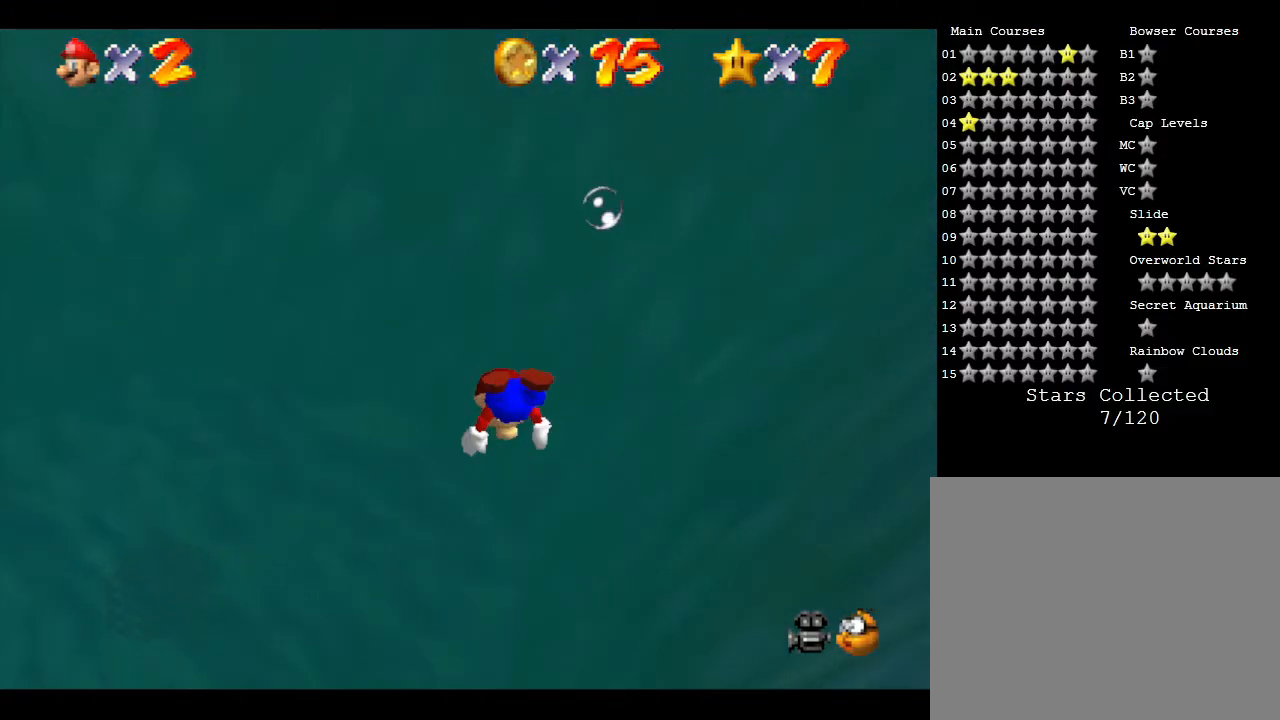
Gameplay with a controller (Nintendo layout); each line is a JSON object with the inputs held at the frame after it. "events" lists button and stick changes between this image and that frame as [ms after this image, input, new state], when the widget could be followed in between. Not read: L3 R3.
{"buttons": [], "left_stick": "up-left", "events": [[183, "A", "up"], [400, "left_stick", "up-left"]]}
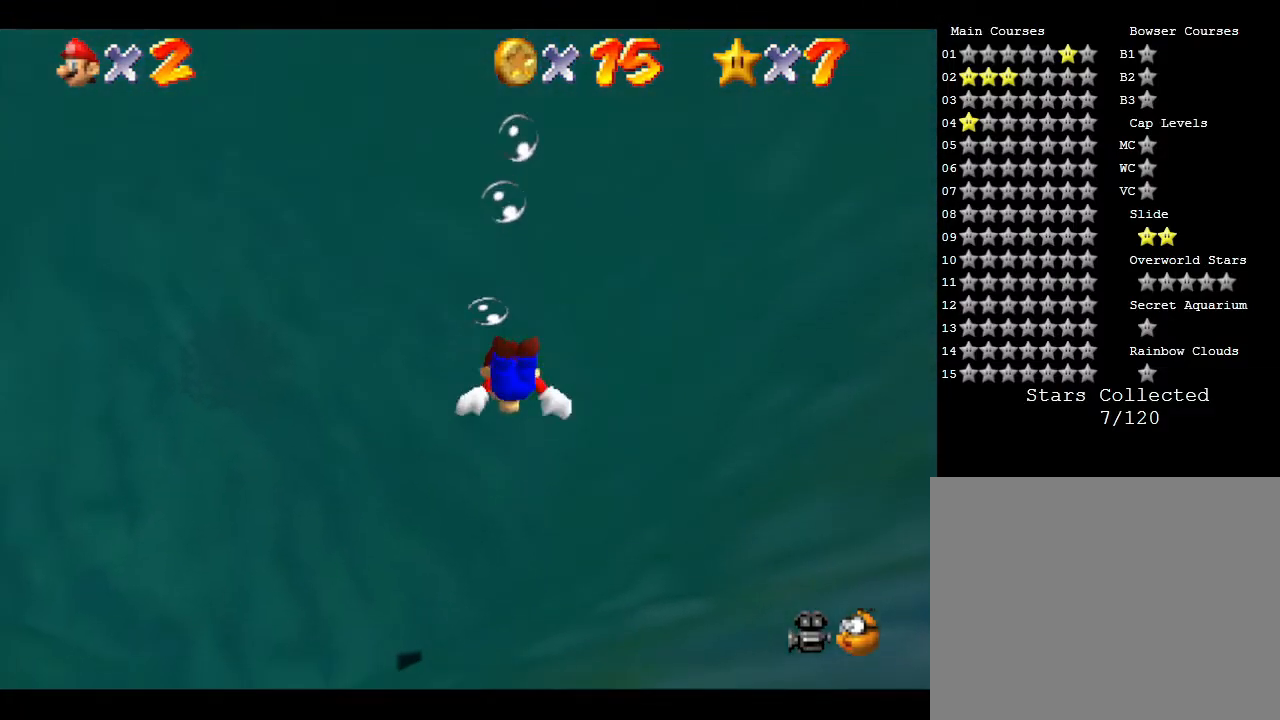
{"buttons": [], "left_stick": "up-left", "events": [[133, "A", "down"], [417, "A", "up"]]}
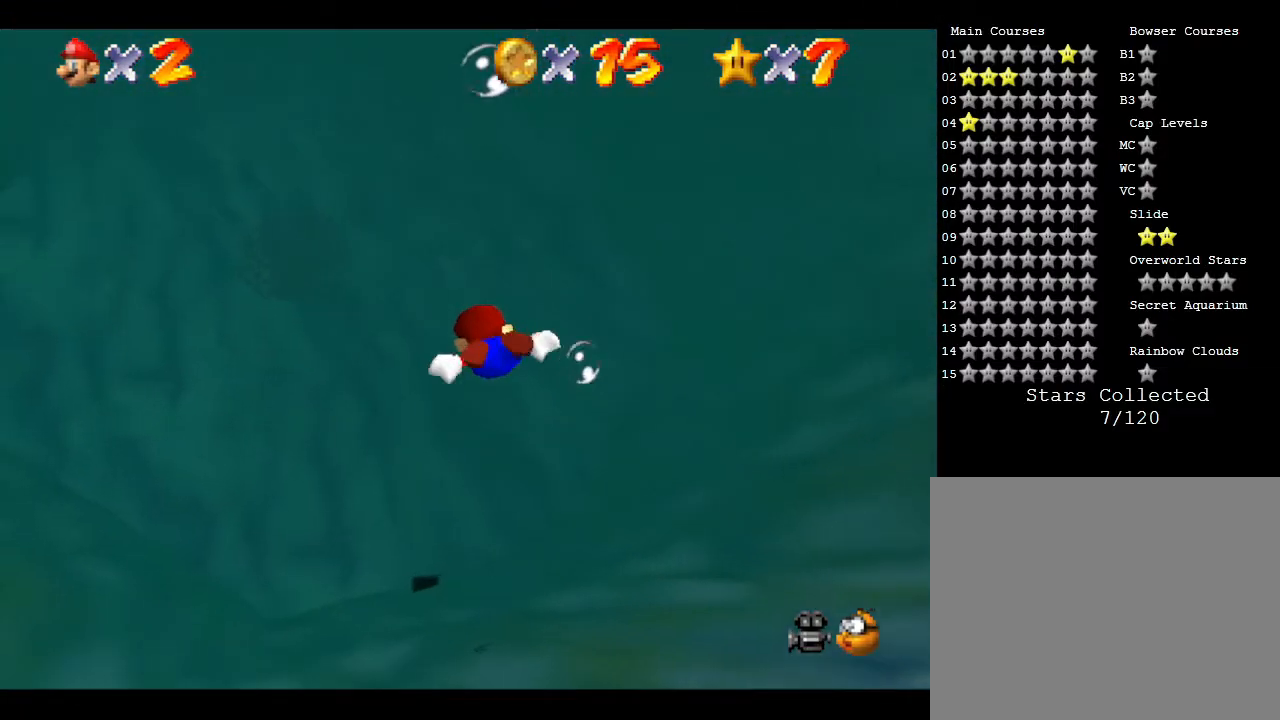
{"buttons": ["A"], "left_stick": "up-left", "events": [[133, "left_stick", "center"], [467, "left_stick", "up-left"], [500, "A", "down"]]}
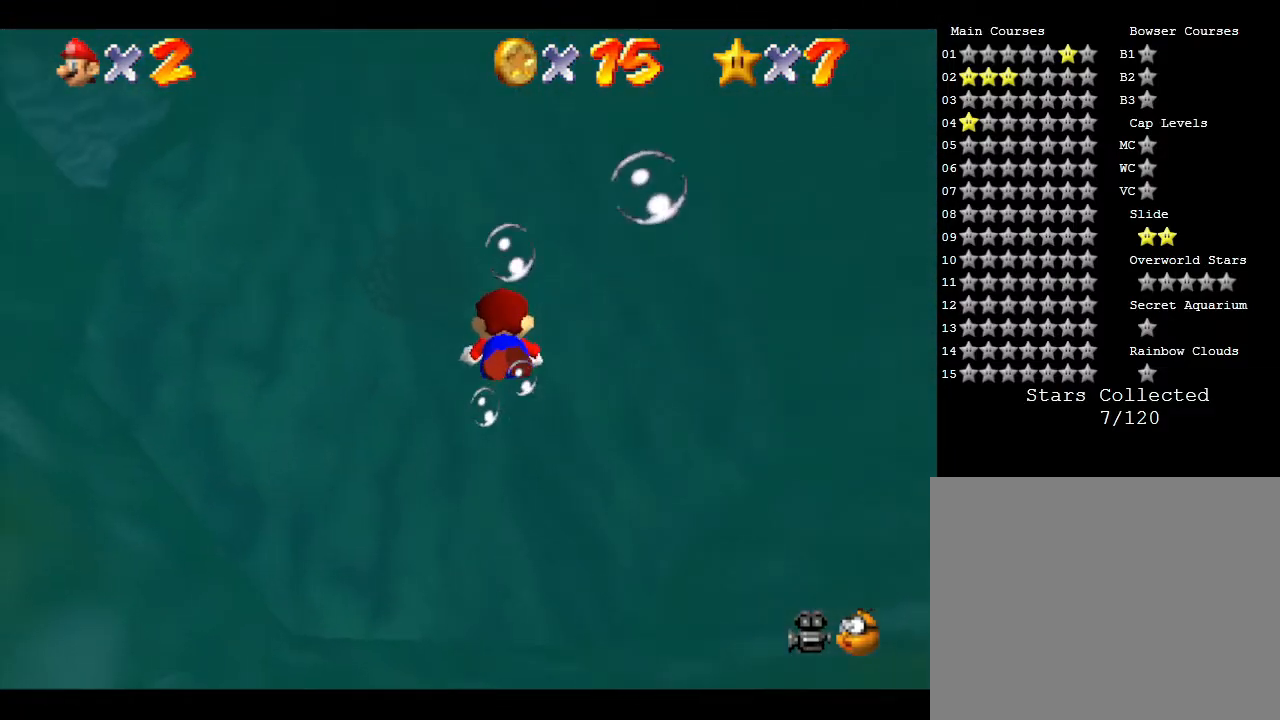
{"buttons": [], "left_stick": "up-left", "events": [[133, "left_stick", "center"], [283, "A", "up"], [350, "left_stick", "up-left"]]}
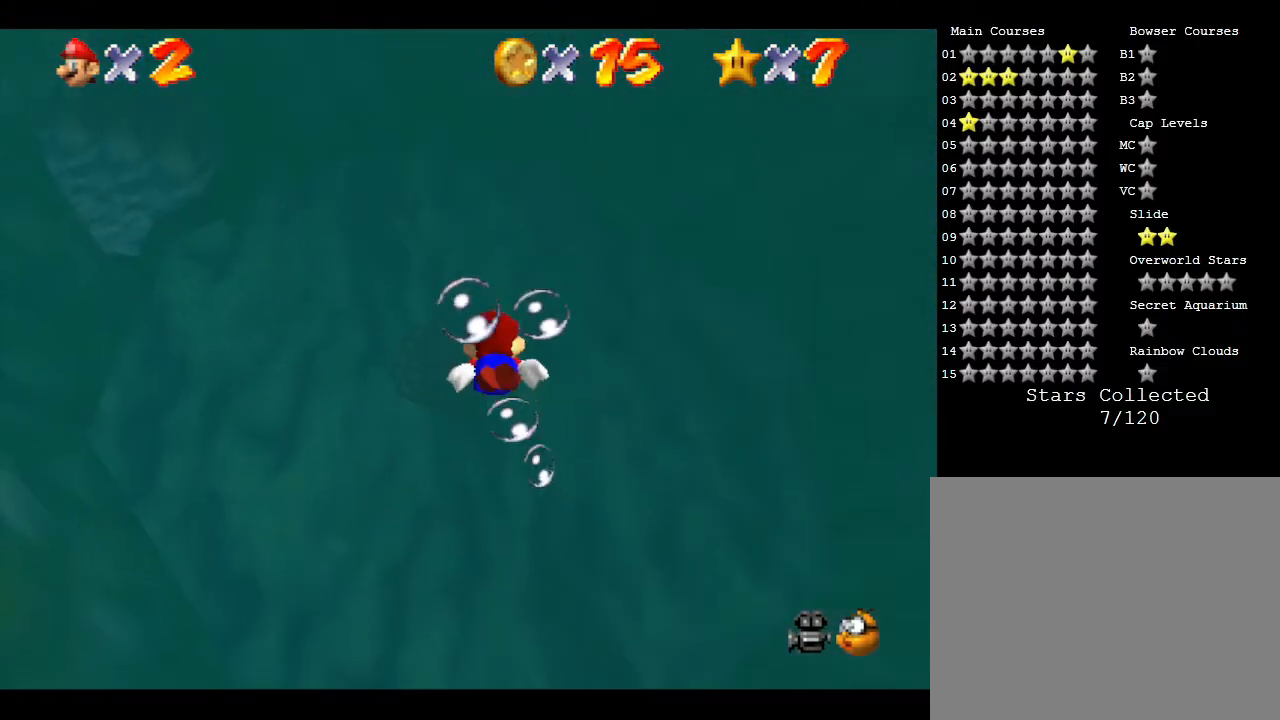
{"buttons": [], "left_stick": "center", "events": [[150, "A", "down"], [300, "left_stick", "center"], [450, "A", "up"]]}
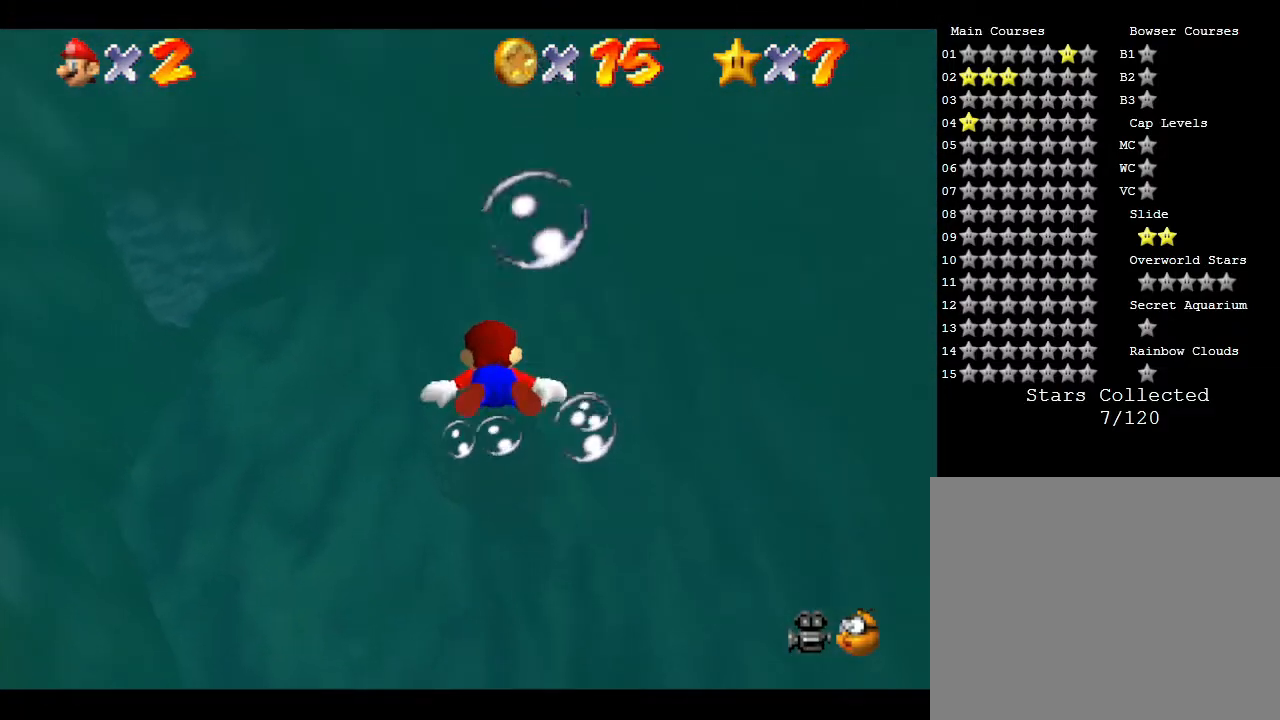
{"buttons": ["A"], "left_stick": "up-left", "events": [[267, "left_stick", "up-left"], [367, "A", "down"]]}
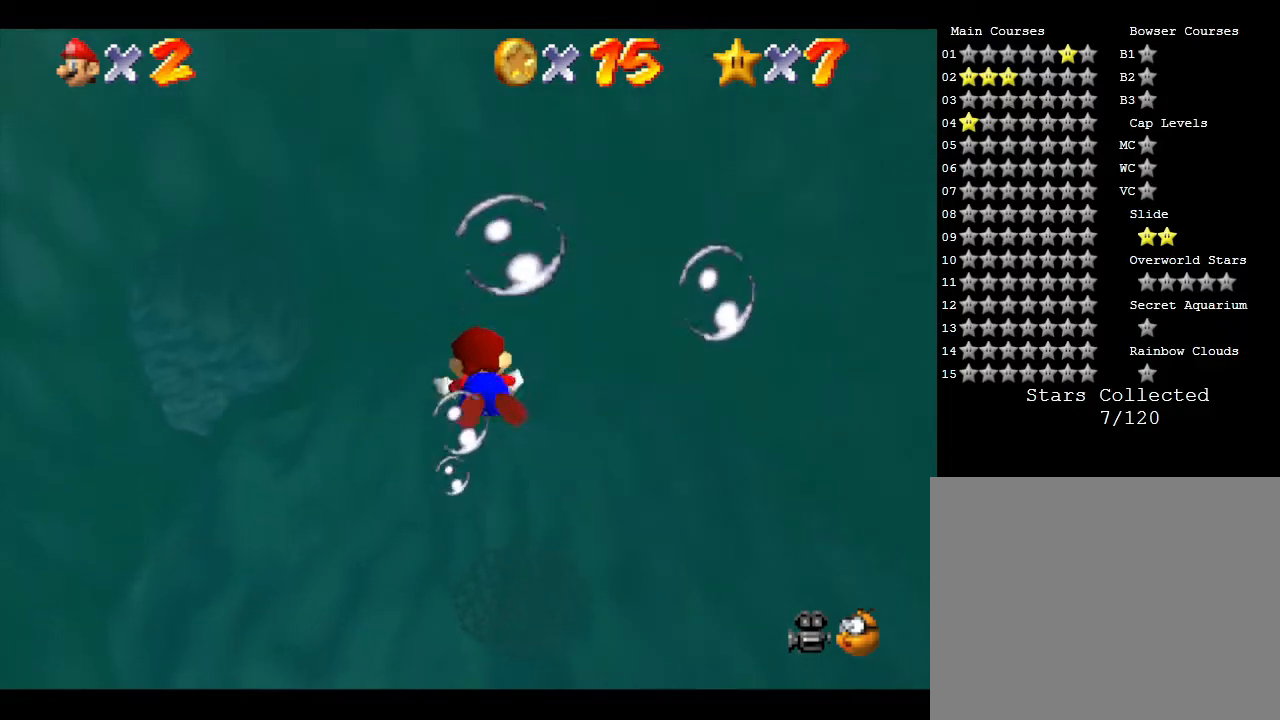
{"buttons": [], "left_stick": "up", "events": [[167, "A", "up"], [233, "left_stick", "up"]]}
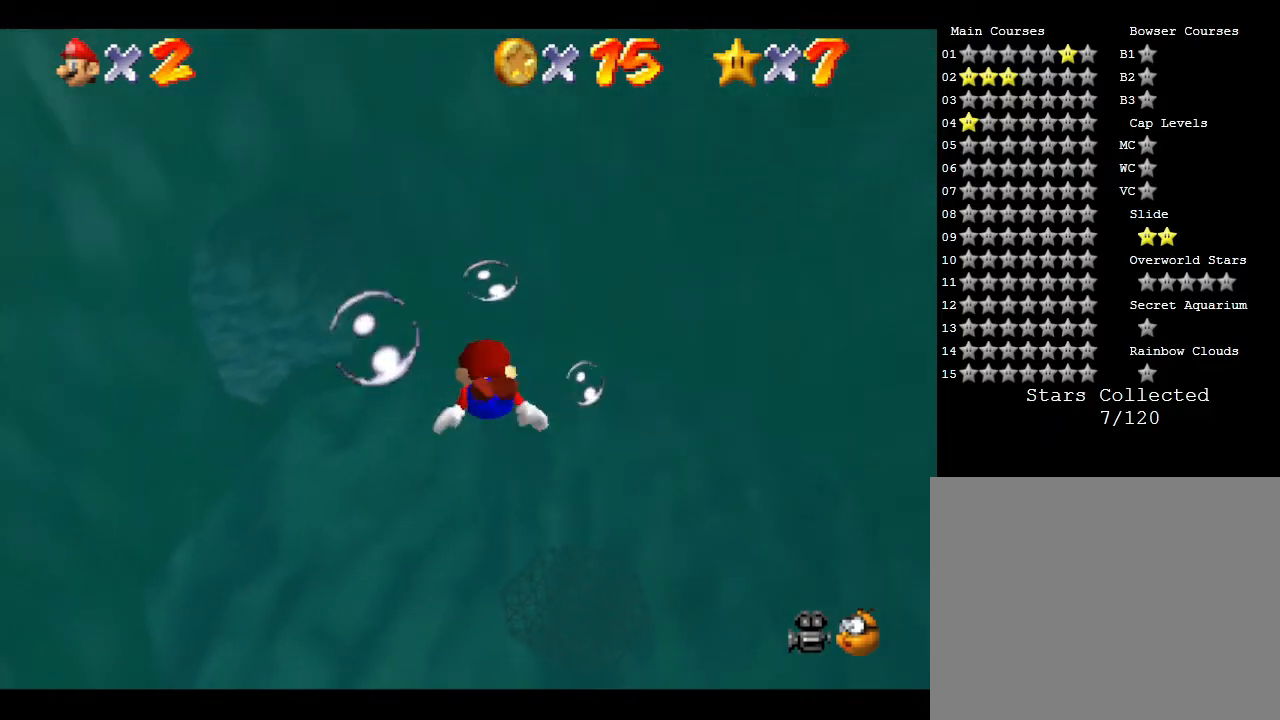
{"buttons": ["A"], "left_stick": "up", "events": [[167, "A", "down"]]}
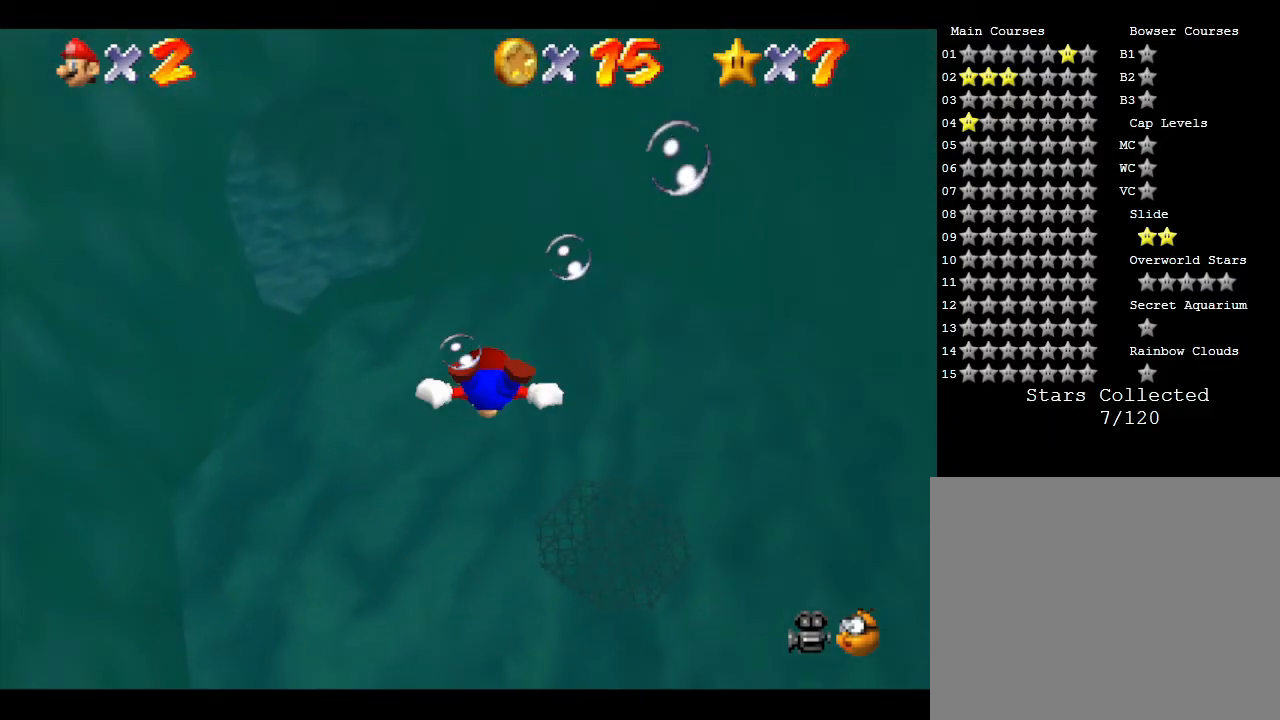
{"buttons": ["A"], "left_stick": "up-right", "events": [[67, "A", "up"], [67, "left_stick", "center"], [400, "A", "down"], [400, "left_stick", "up-right"]]}
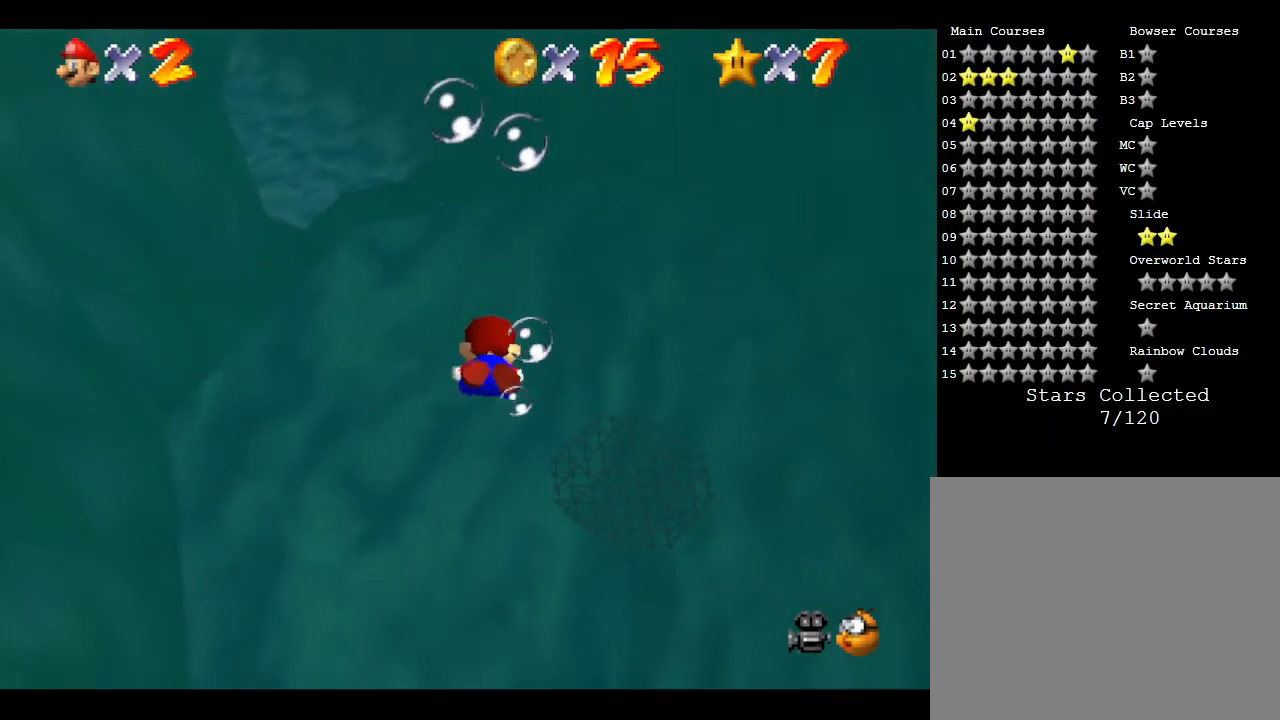
{"buttons": [], "left_stick": "center", "events": [[217, "A", "up"], [283, "left_stick", "center"]]}
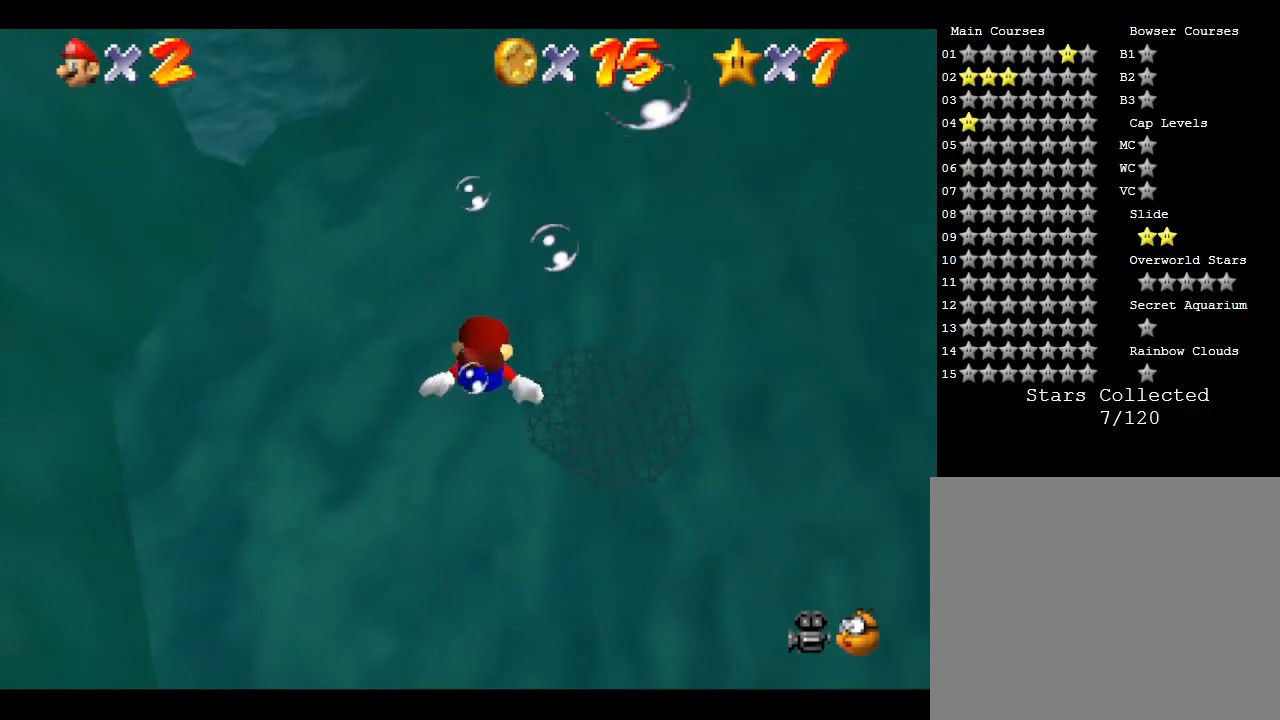
{"buttons": [], "left_stick": "center", "events": [[117, "A", "down"], [467, "A", "up"]]}
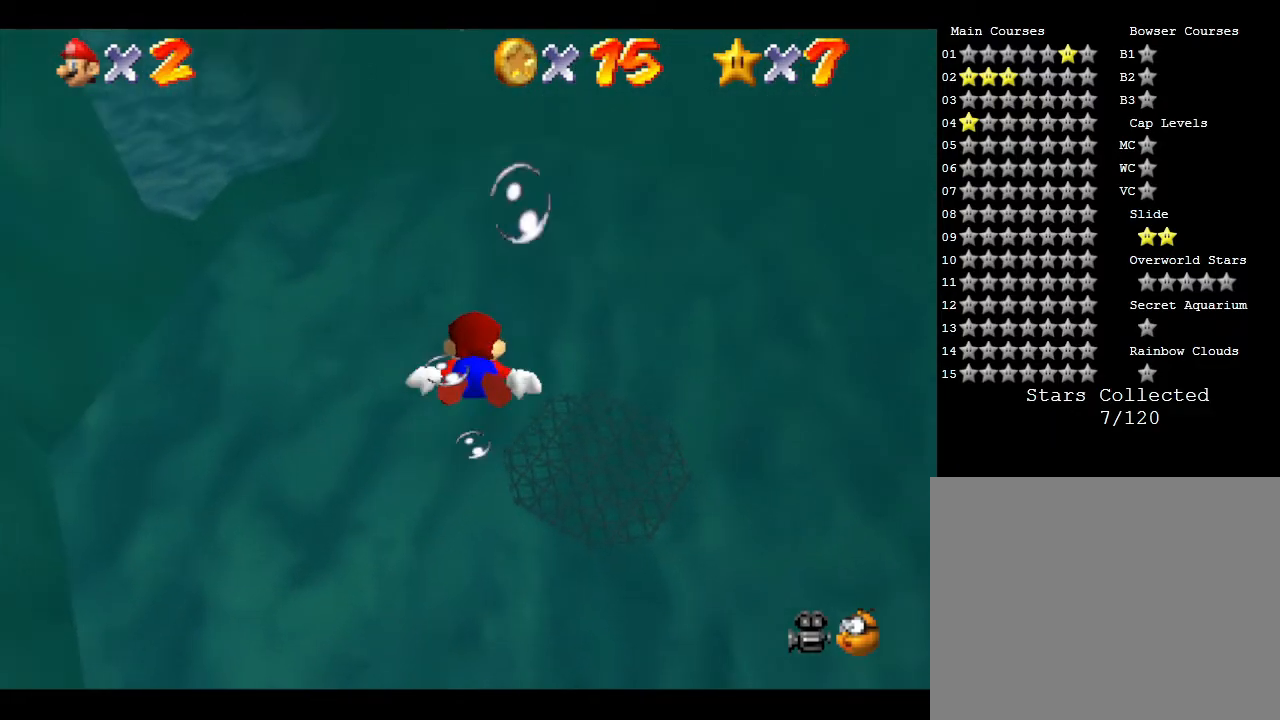
{"buttons": ["A"], "left_stick": "up", "events": [[67, "left_stick", "up"], [317, "A", "down"]]}
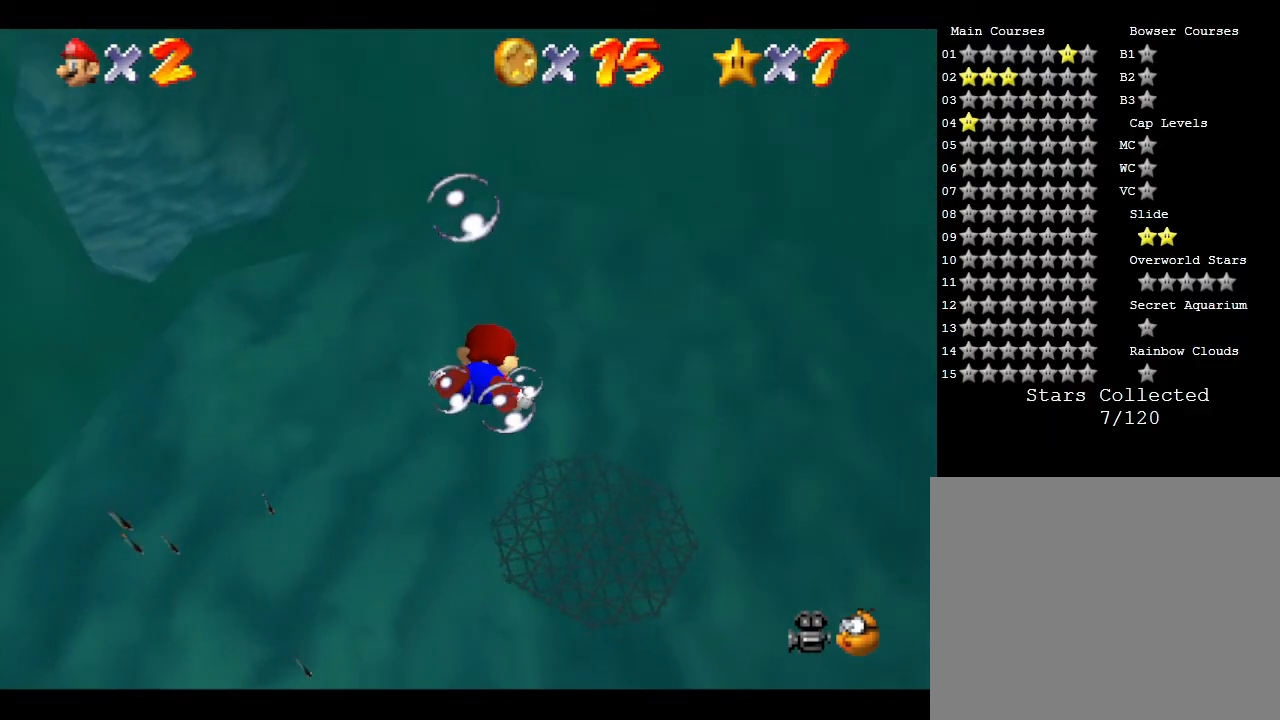
{"buttons": [], "left_stick": "up", "events": [[67, "A", "up"], [183, "left_stick", "center"], [483, "left_stick", "up"]]}
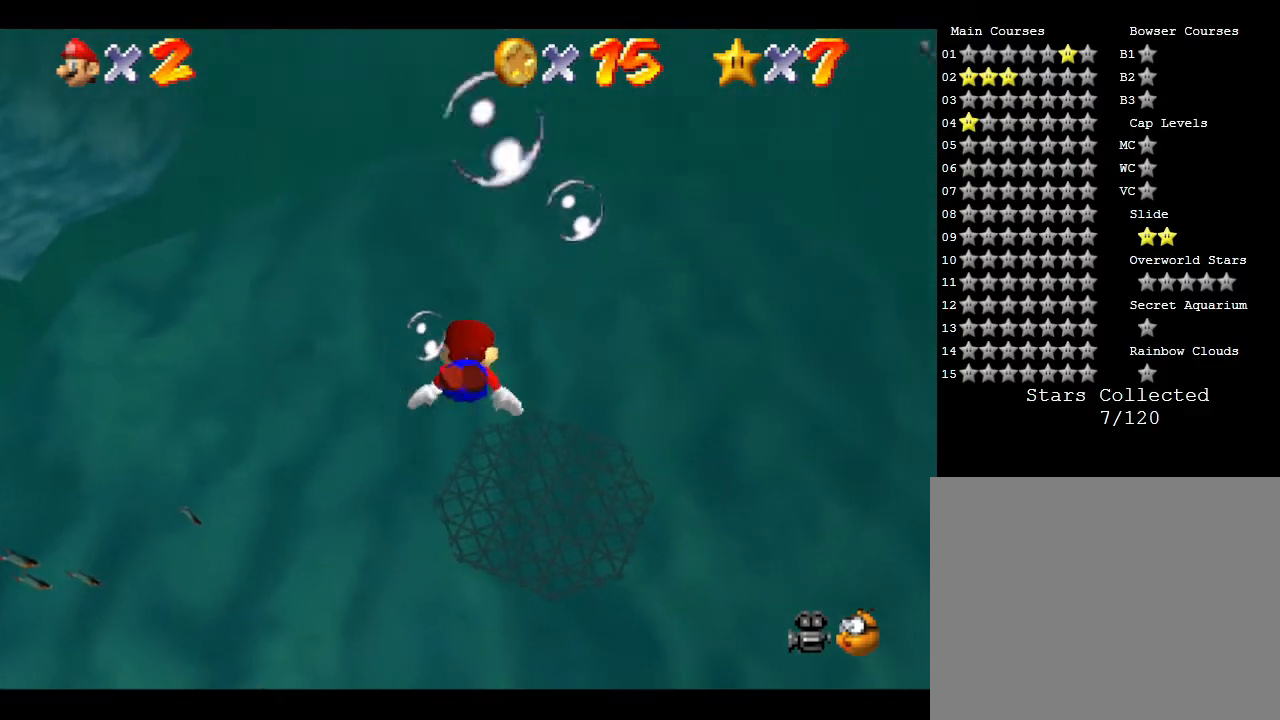
{"buttons": [], "left_stick": "up", "events": [[50, "A", "down"], [333, "A", "up"]]}
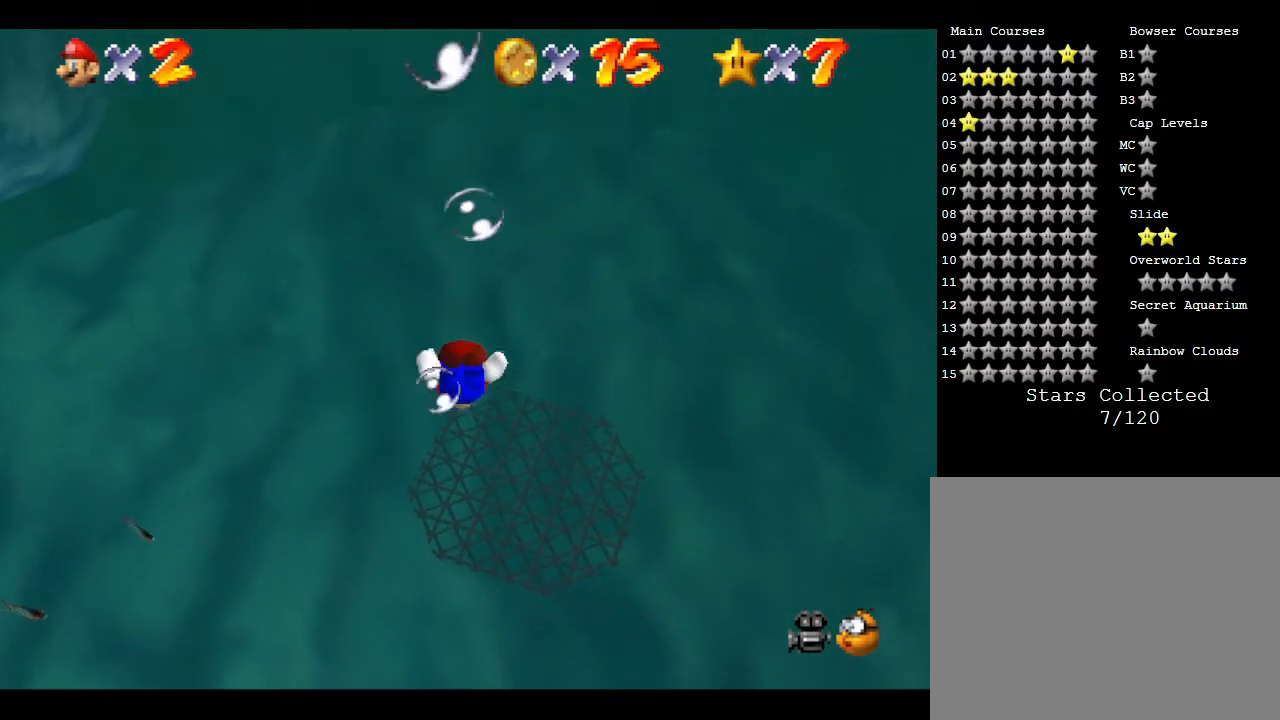
{"buttons": ["A"], "left_stick": "left", "events": [[83, "left_stick", "center"], [200, "A", "down"], [200, "left_stick", "up"], [350, "left_stick", "up-left"], [467, "left_stick", "left"]]}
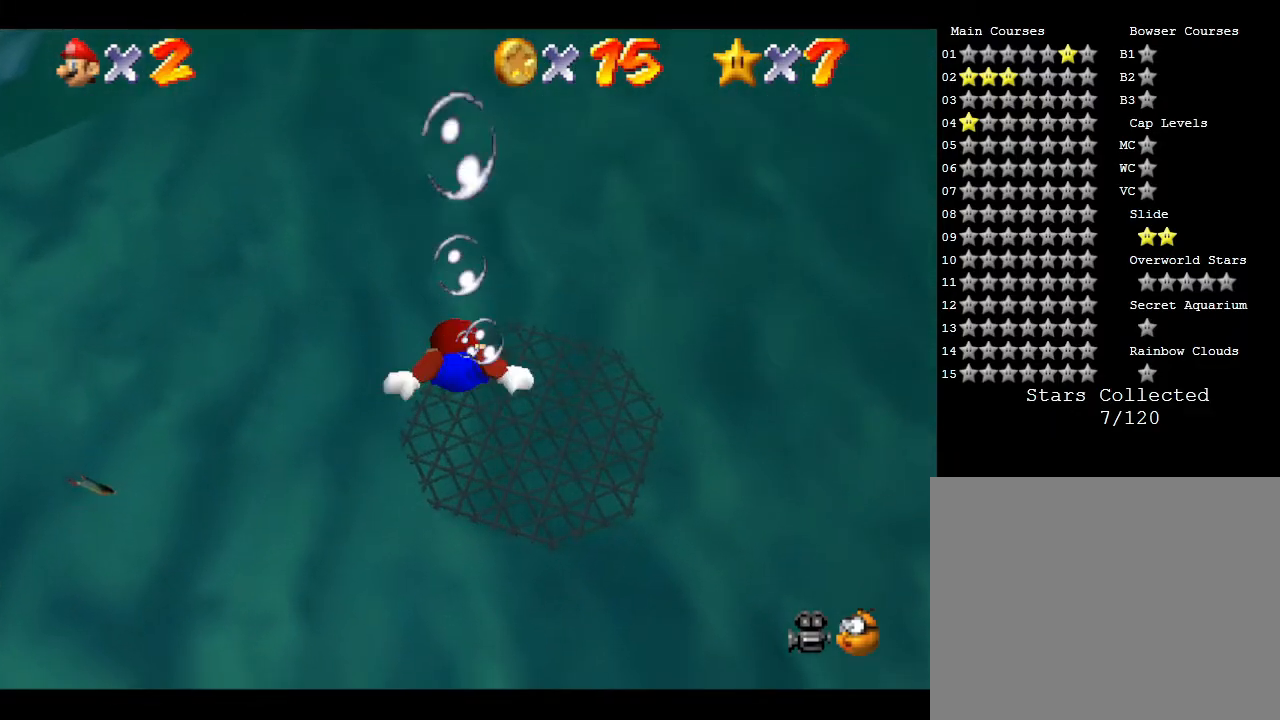
{"buttons": ["A"], "left_stick": "left", "events": [[67, "A", "up"], [400, "A", "down"]]}
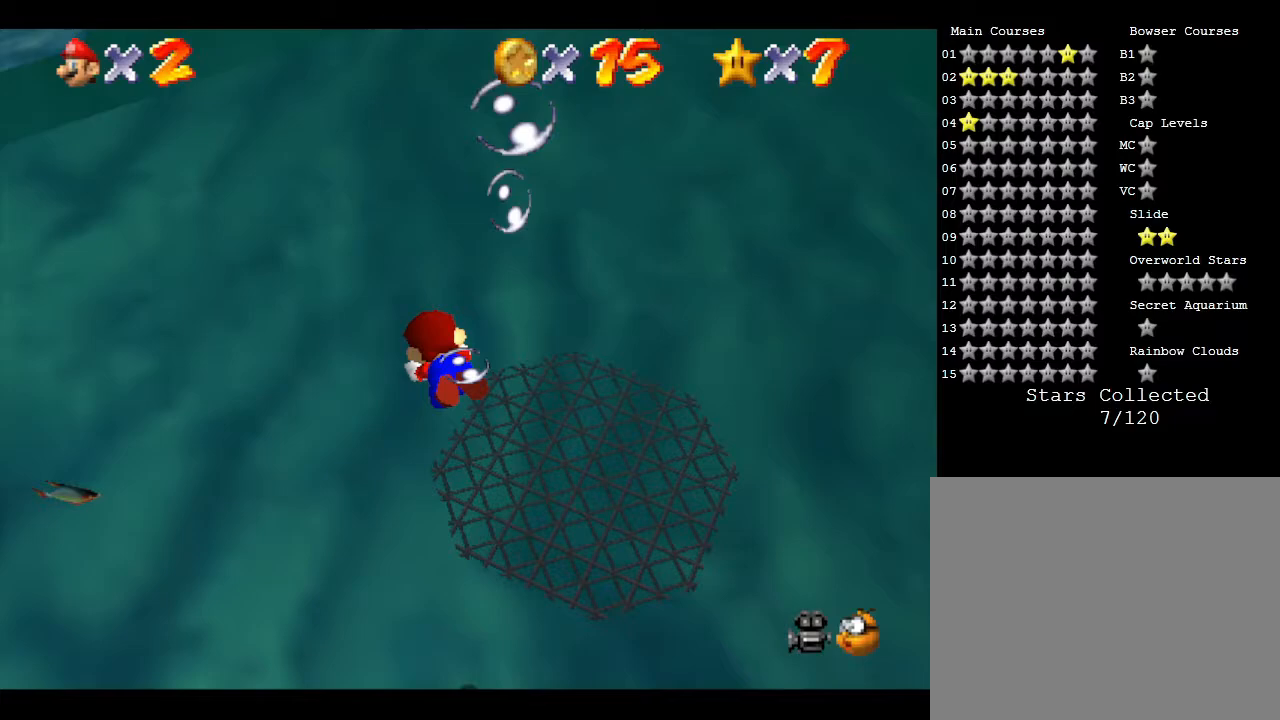
{"buttons": [], "left_stick": "down-left", "events": [[33, "left_stick", "down-left"], [283, "A", "up"]]}
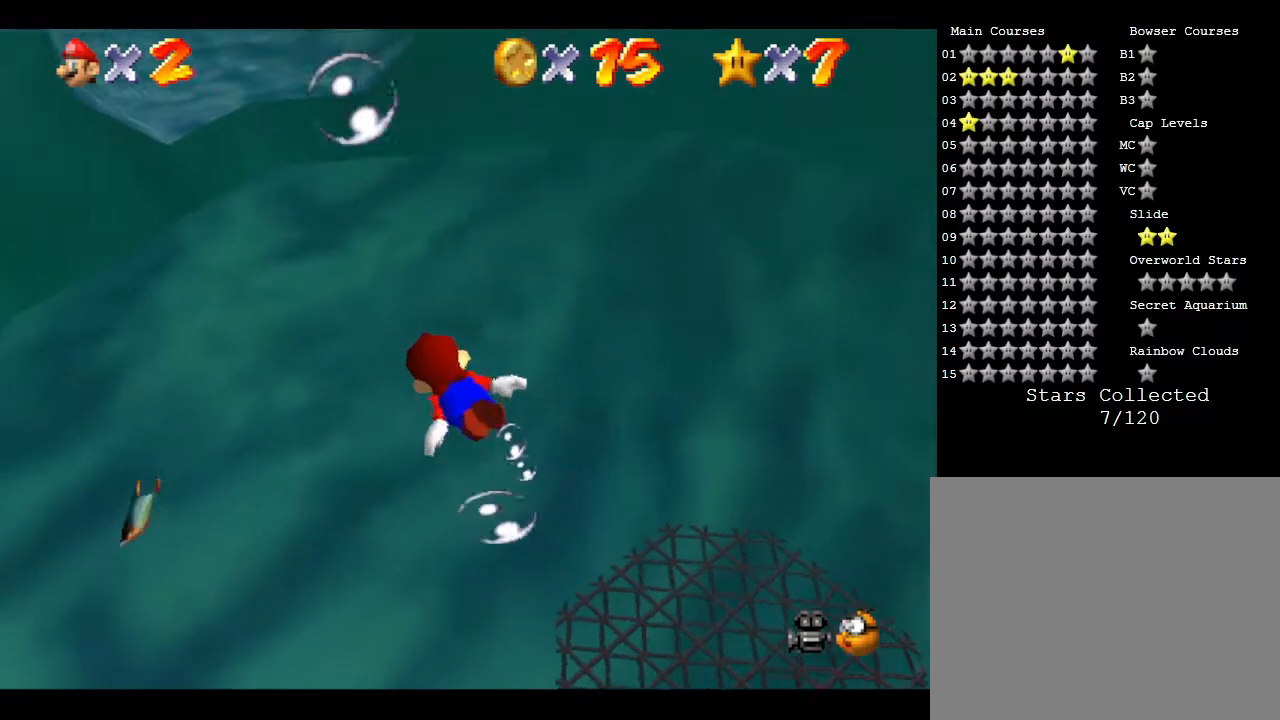
{"buttons": [], "left_stick": "down-right", "events": [[50, "left_stick", "down"], [83, "A", "down"], [300, "left_stick", "down-right"], [400, "A", "up"]]}
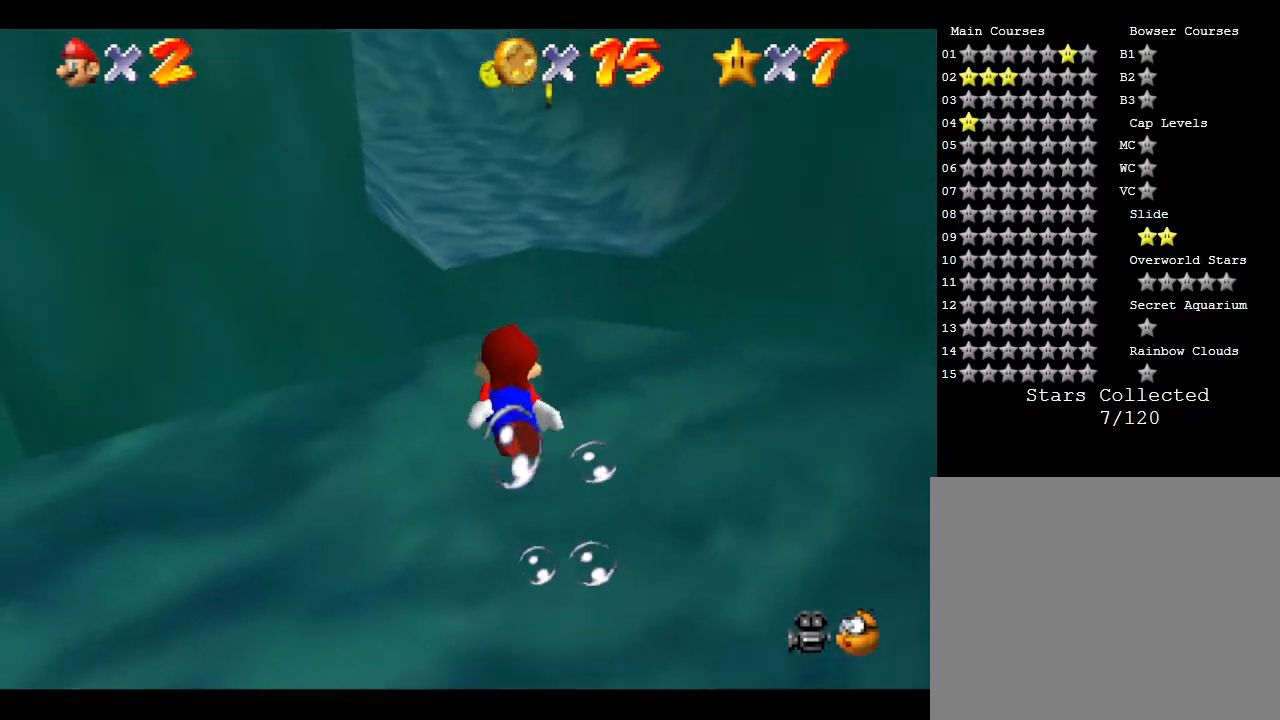
{"buttons": ["A"], "left_stick": "down-right", "events": [[67, "left_stick", "center"], [300, "left_stick", "down"], [333, "A", "down"], [400, "left_stick", "down-right"]]}
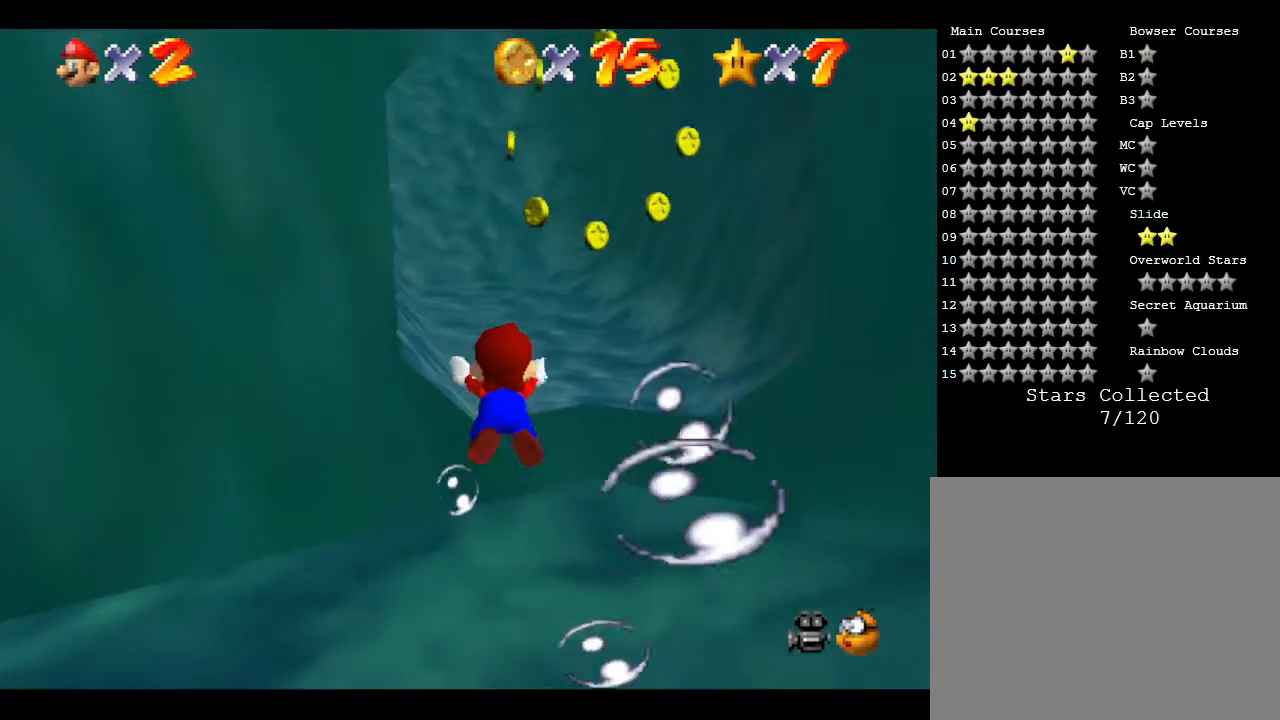
{"buttons": [], "left_stick": "up", "events": [[100, "A", "up"], [317, "left_stick", "center"], [483, "left_stick", "up"]]}
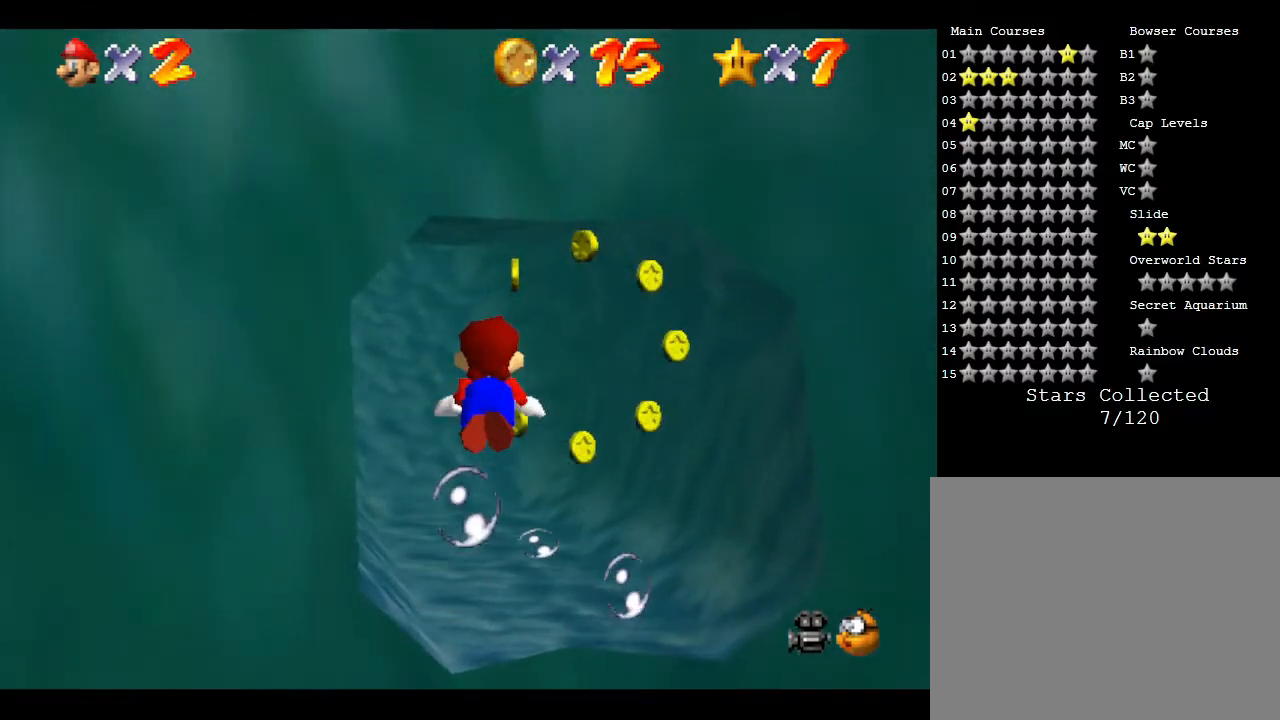
{"buttons": [], "left_stick": "center", "events": [[67, "A", "down"], [267, "left_stick", "center"], [350, "A", "up"]]}
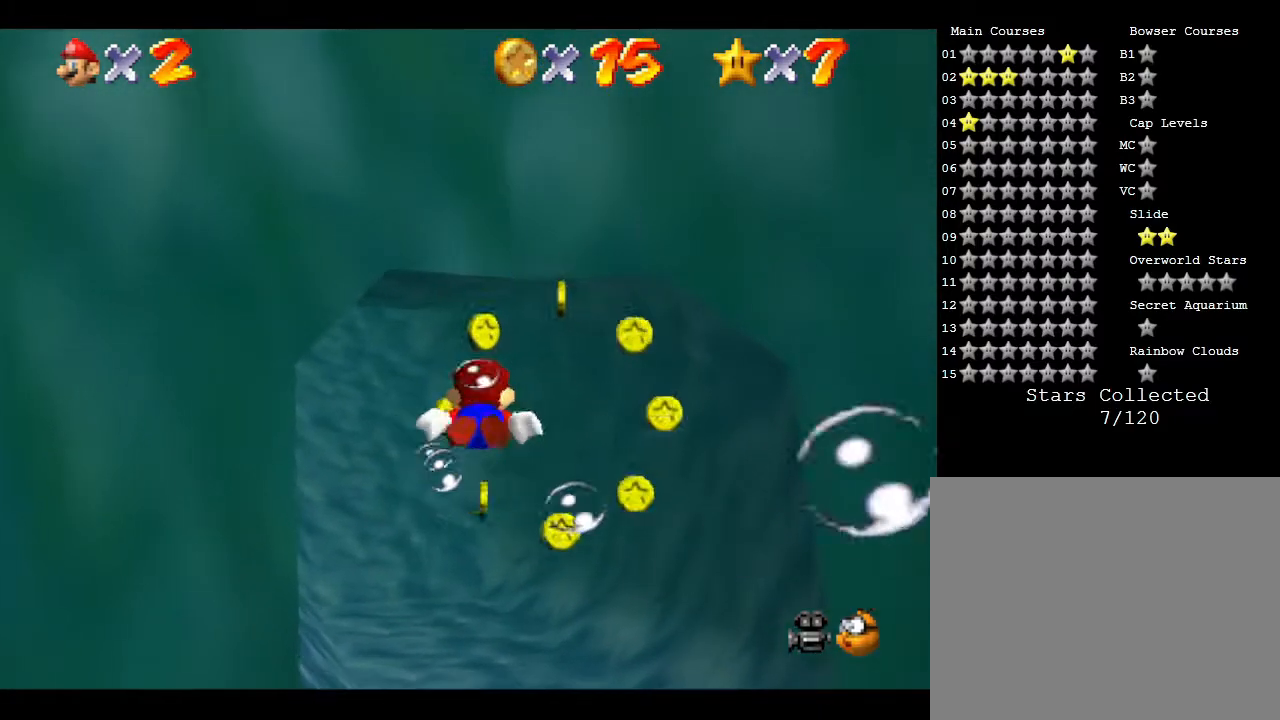
{"buttons": ["A"], "left_stick": "down-left", "events": [[233, "A", "down"], [367, "left_stick", "down-left"]]}
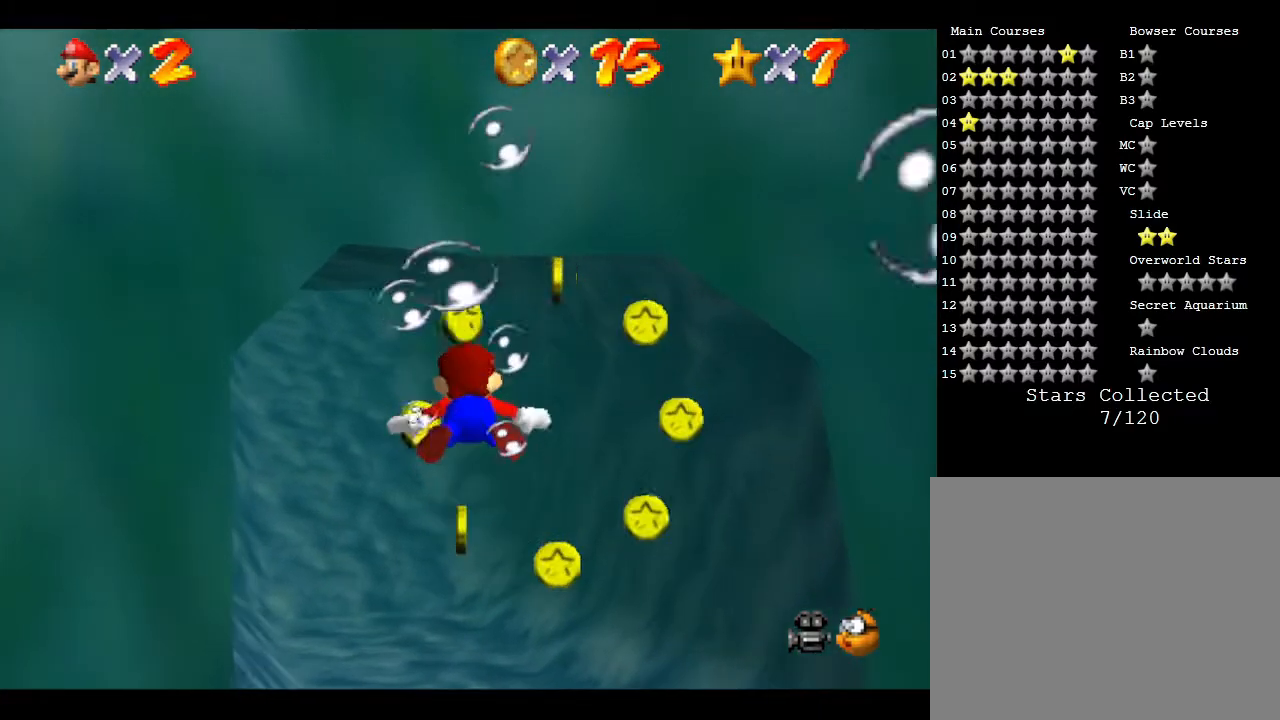
{"buttons": ["A"], "left_stick": "up", "events": [[33, "A", "up"], [33, "left_stick", "center"], [300, "left_stick", "up"], [433, "A", "down"]]}
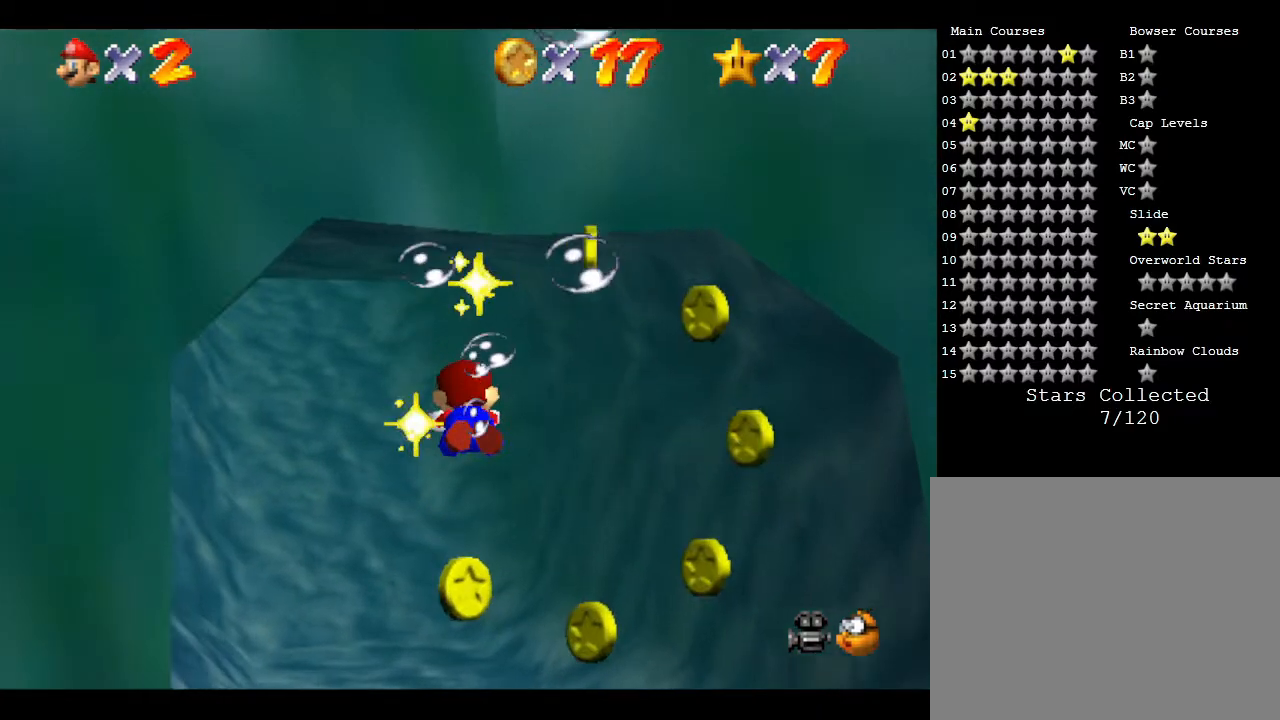
{"buttons": [], "left_stick": "left", "events": [[67, "left_stick", "center"], [217, "A", "up"], [467, "left_stick", "left"]]}
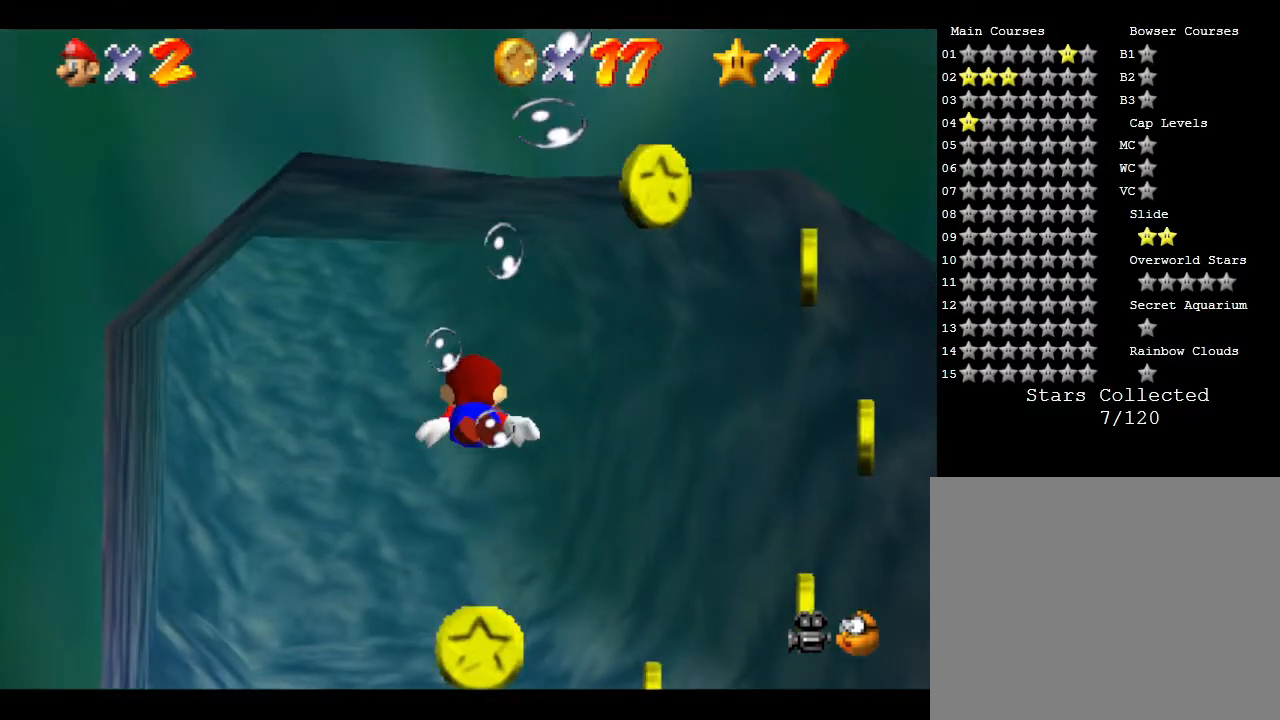
{"buttons": [], "left_stick": "center", "events": [[33, "A", "down"], [100, "left_stick", "center"], [300, "left_stick", "up"], [333, "A", "up"], [417, "left_stick", "center"]]}
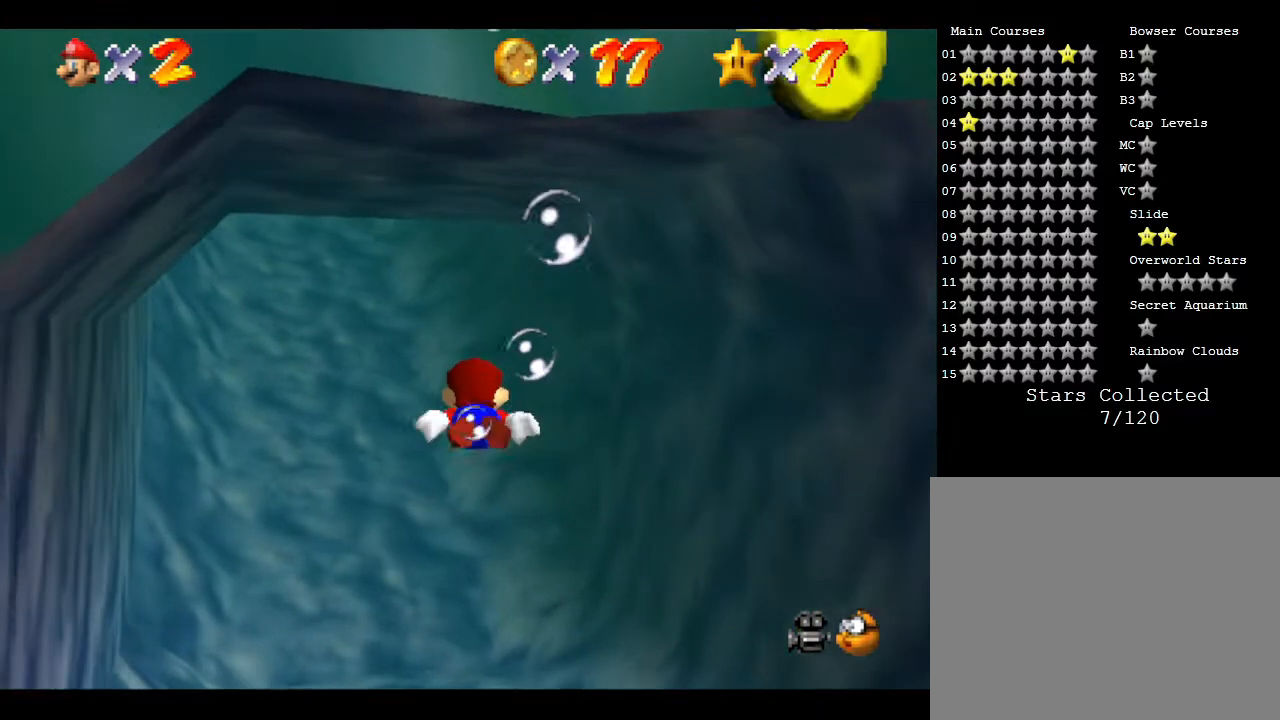
{"buttons": ["A"], "left_stick": "center", "events": [[50, "left_stick", "left"], [233, "A", "down"], [367, "left_stick", "center"]]}
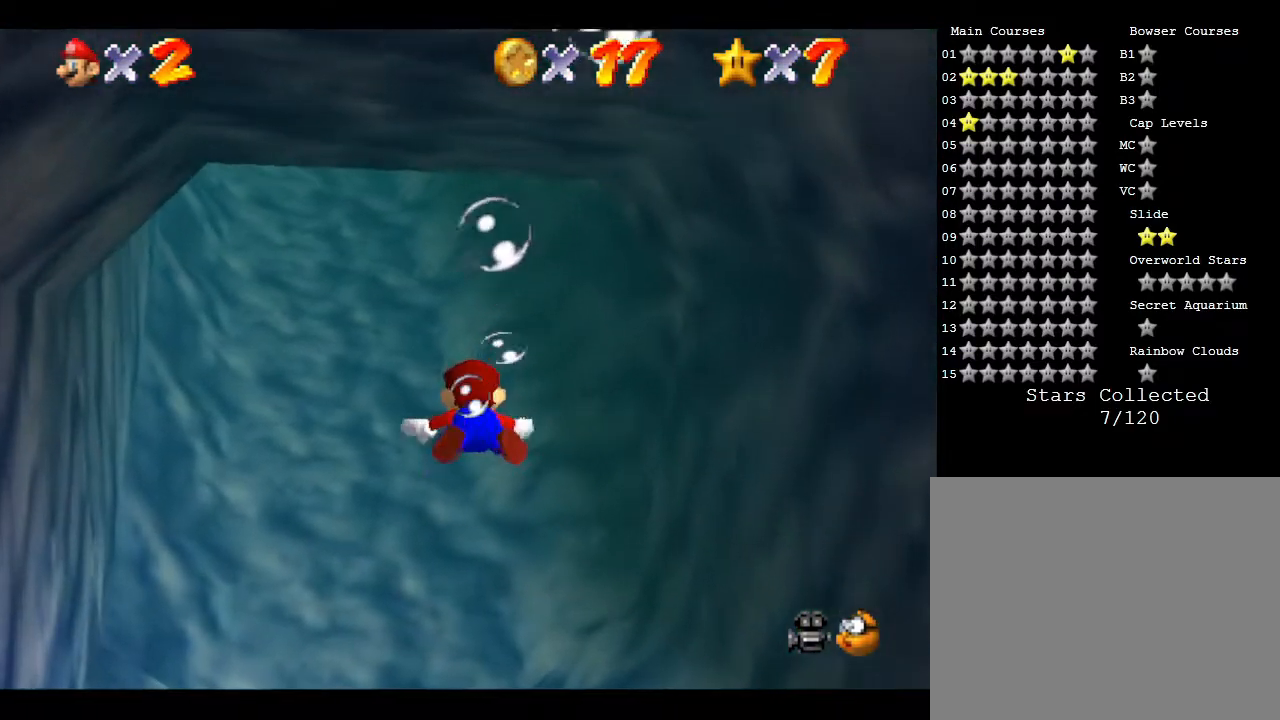
{"buttons": ["A"], "left_stick": "center", "events": [[17, "A", "up"], [233, "left_stick", "left"], [317, "A", "down"], [383, "left_stick", "down"], [450, "left_stick", "center"]]}
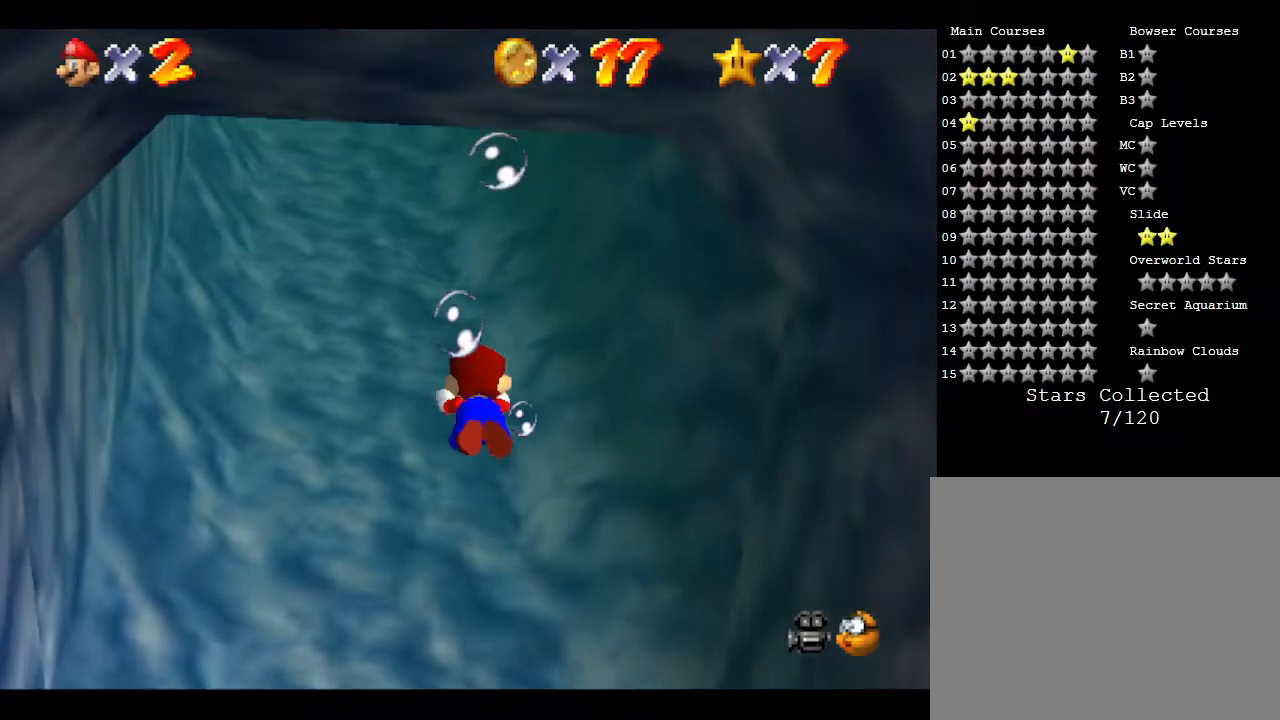
{"buttons": [], "left_stick": "down-left", "events": [[183, "A", "up"], [367, "left_stick", "down-left"]]}
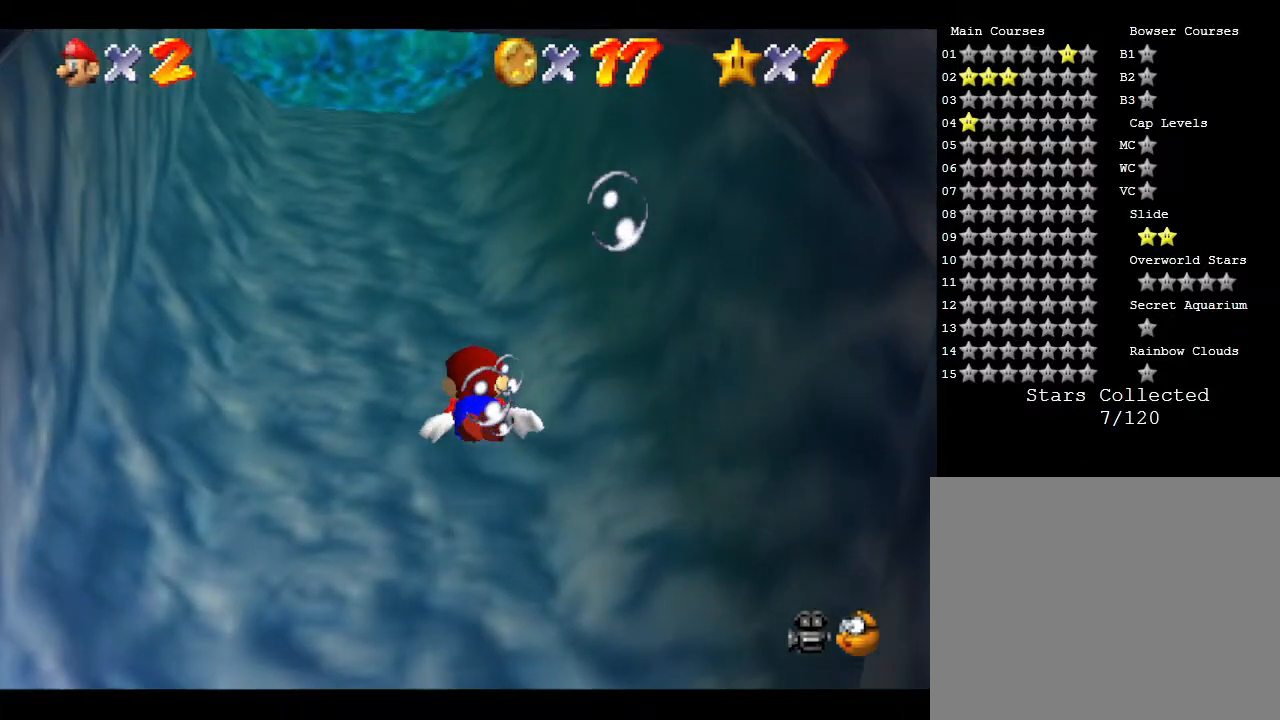
{"buttons": [], "left_stick": "center", "events": [[17, "A", "down"], [333, "A", "up"], [483, "left_stick", "center"]]}
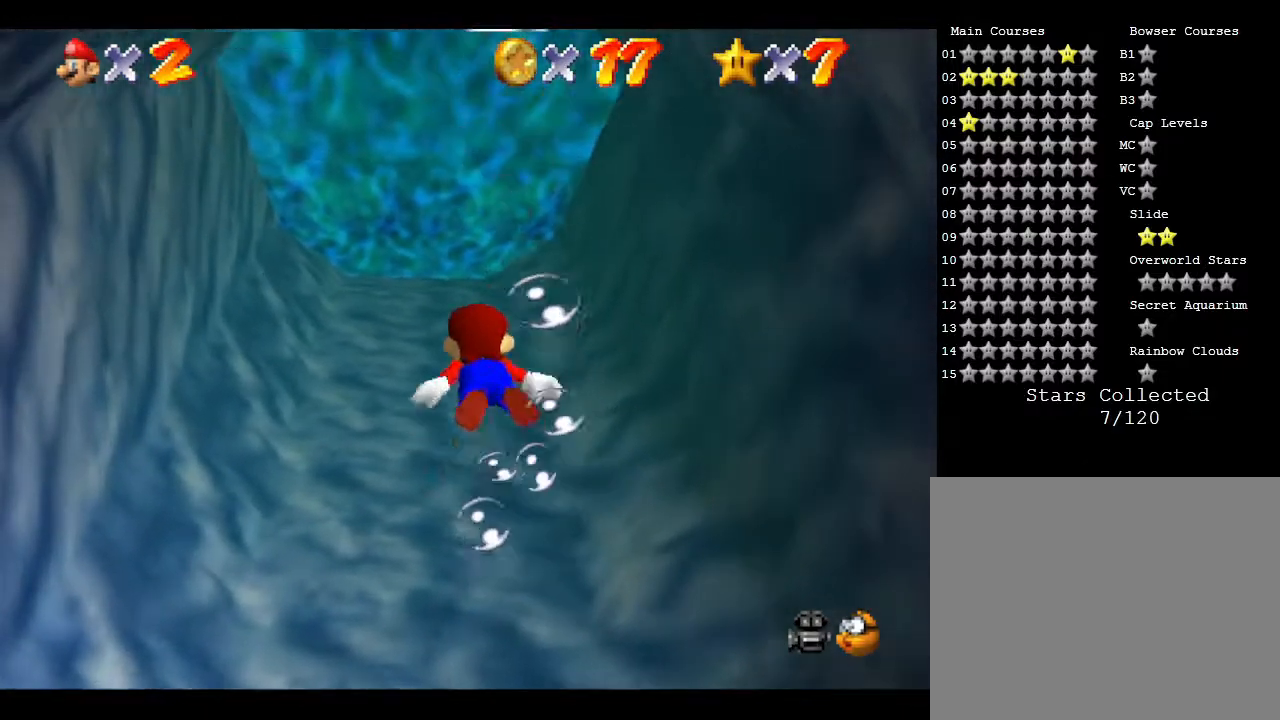
{"buttons": ["B"], "left_stick": "center", "events": [[267, "A", "down"], [450, "A", "up"], [450, "B", "down"]]}